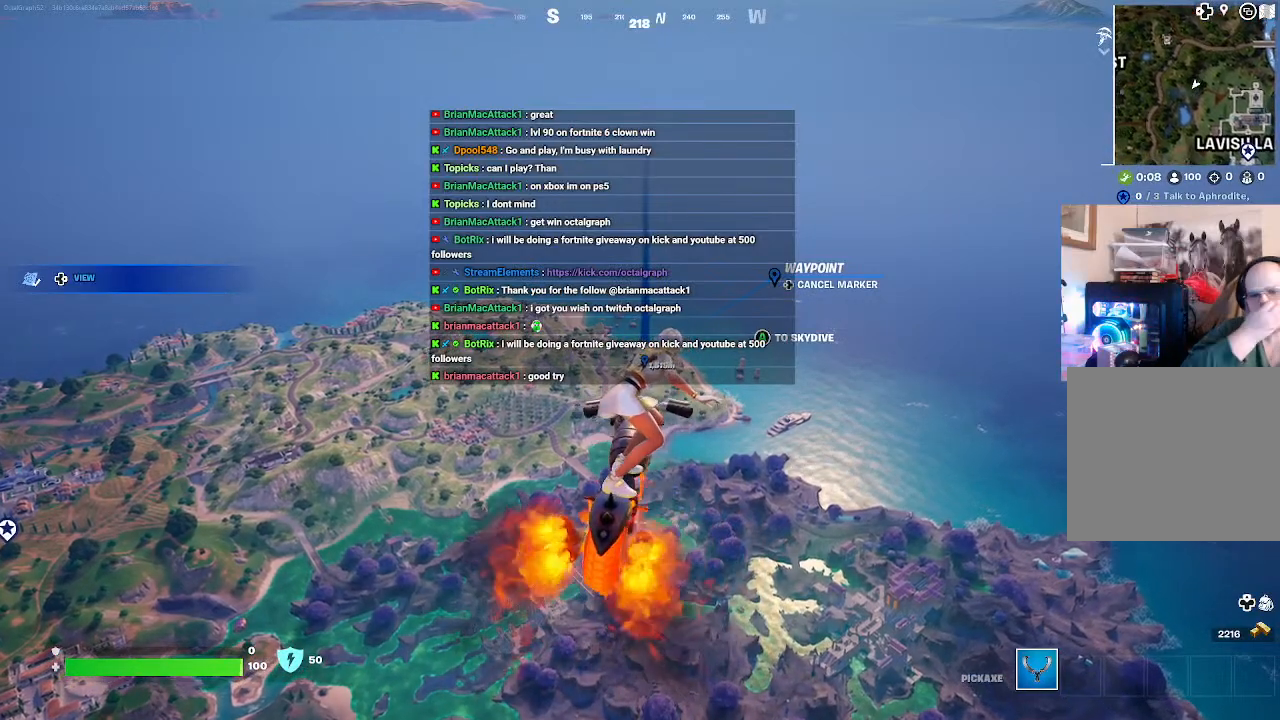
Gameplay with a controller (Xbox layout); each line is a JSON object with the inputs held at the frame after it. "events" lists button and stick changes between this image and that frame as [ms after this image, input, new state], when the widget could be followed in between.
{"buttons": [], "left_stick": "up", "right_stick": "center", "events": []}
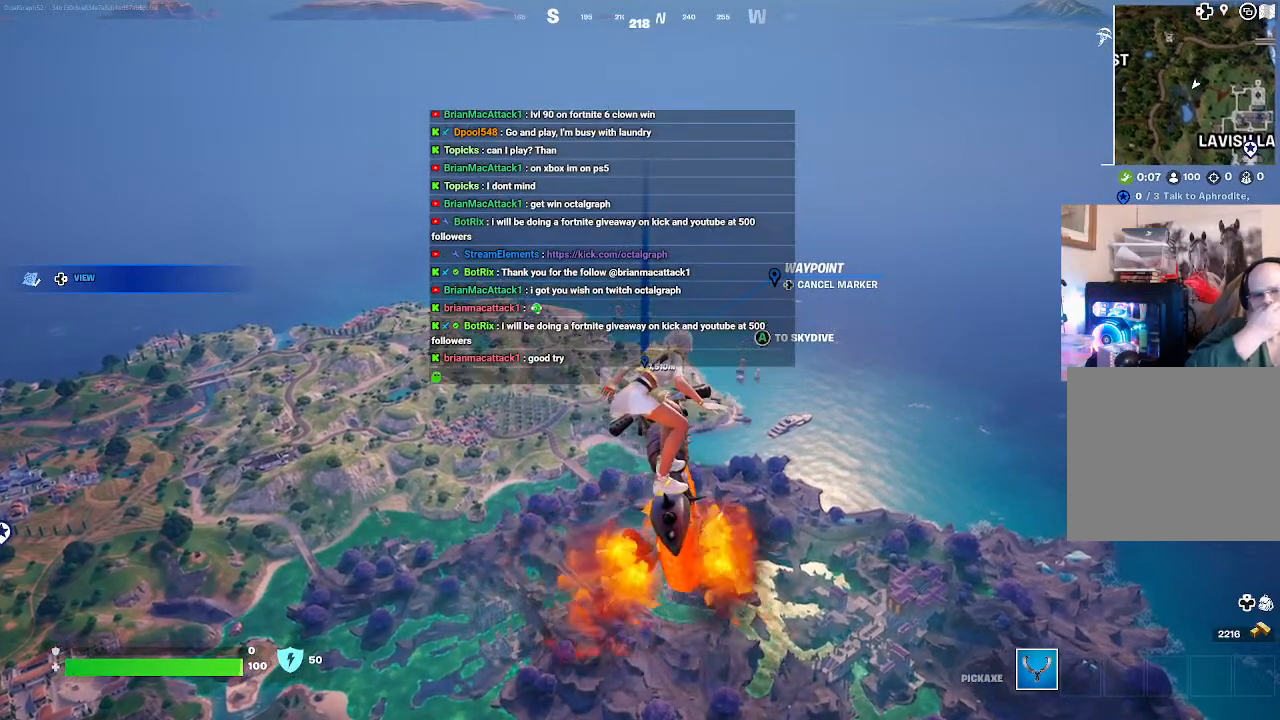
{"buttons": [], "left_stick": "up", "right_stick": "center", "events": []}
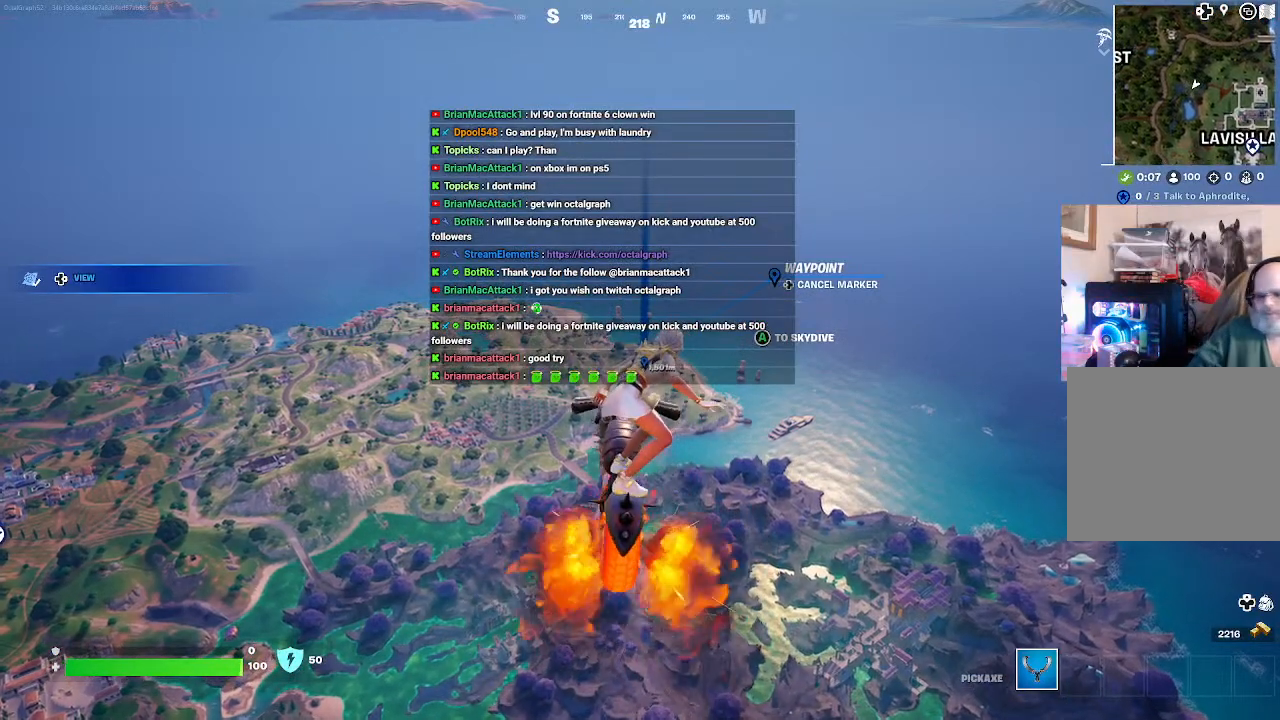
{"buttons": [], "left_stick": "up", "right_stick": "center", "events": []}
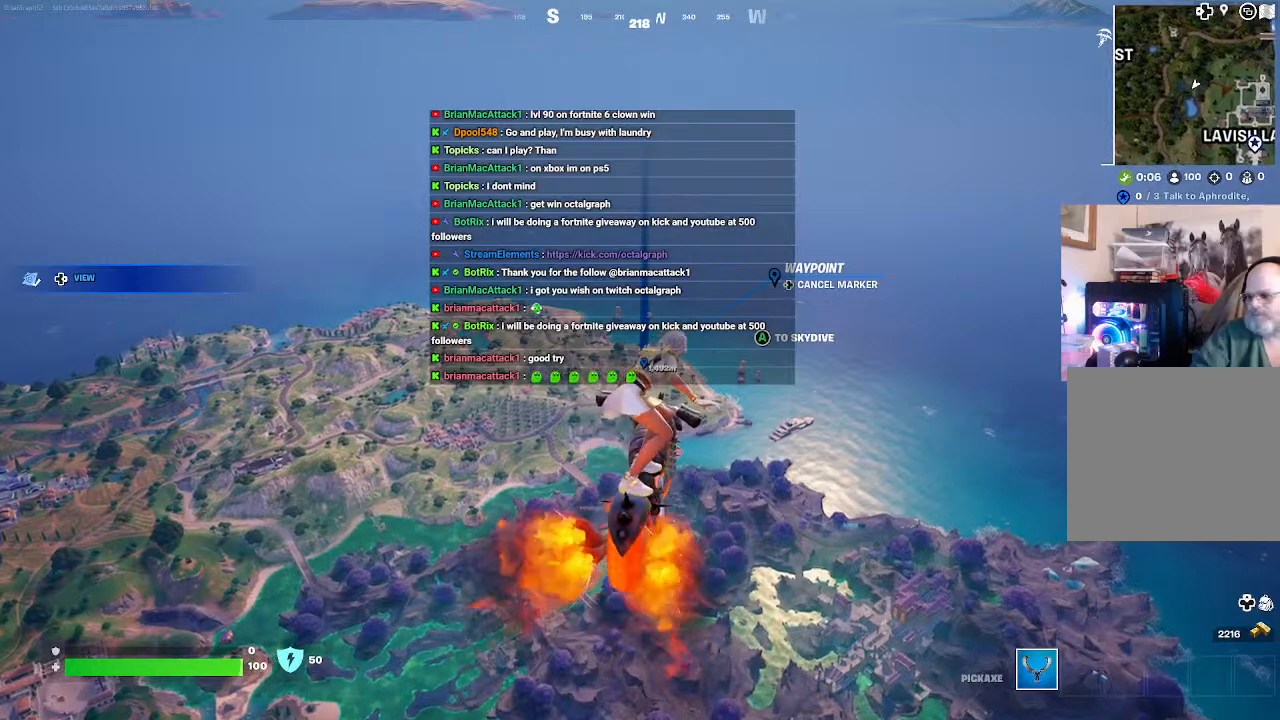
{"buttons": [], "left_stick": "up", "right_stick": "center", "events": []}
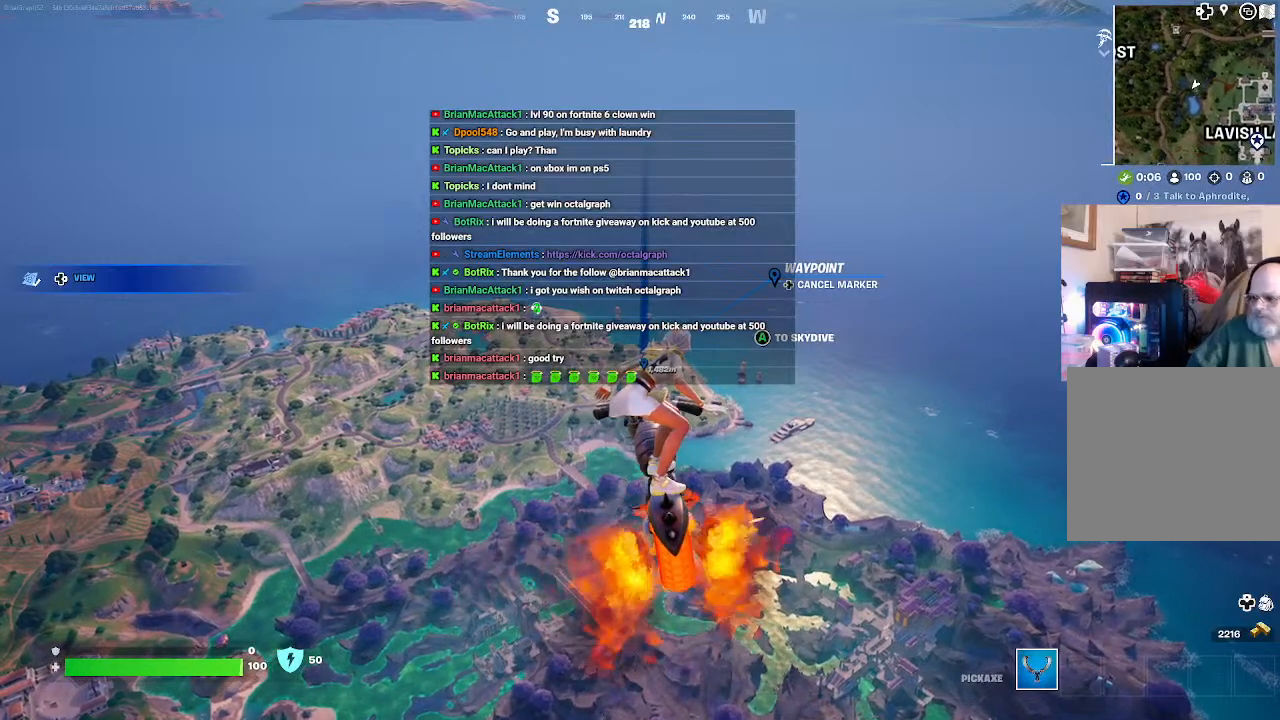
{"buttons": ["R2"], "left_stick": "up", "right_stick": "center", "events": [[233, "R2", "down"]]}
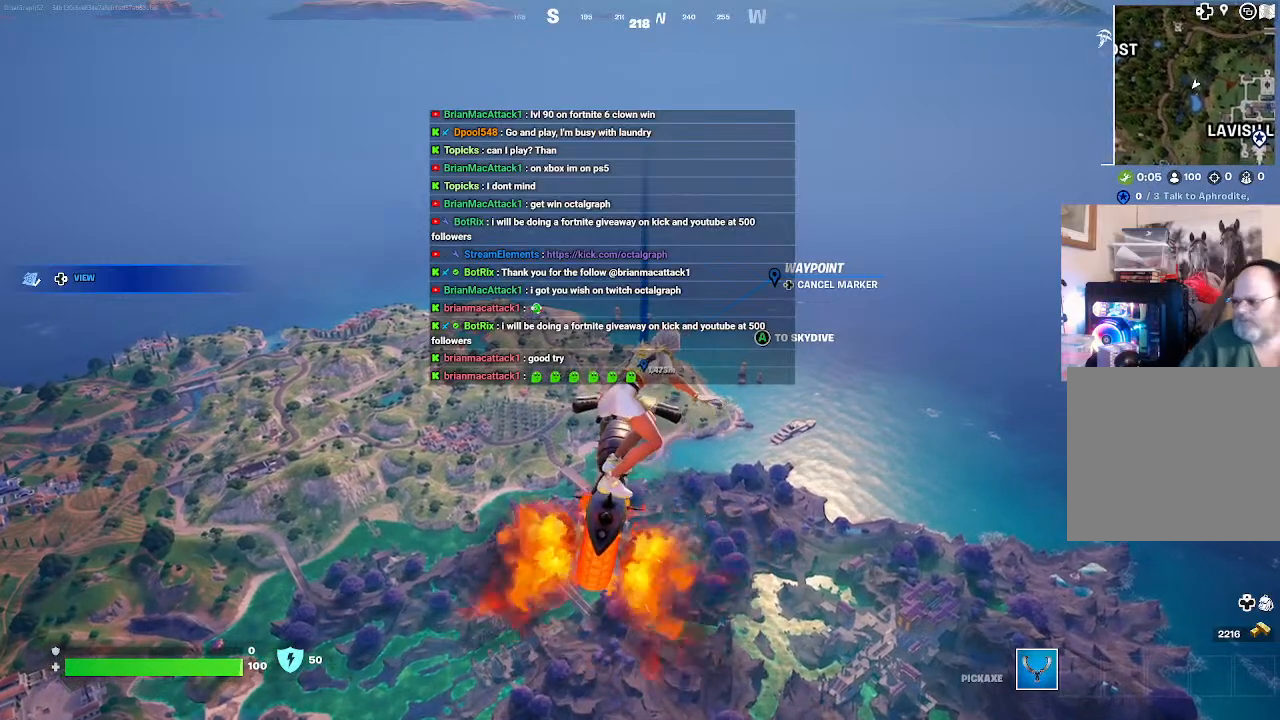
{"buttons": [], "left_stick": "up", "right_stick": "center", "events": [[67, "R2", "up"]]}
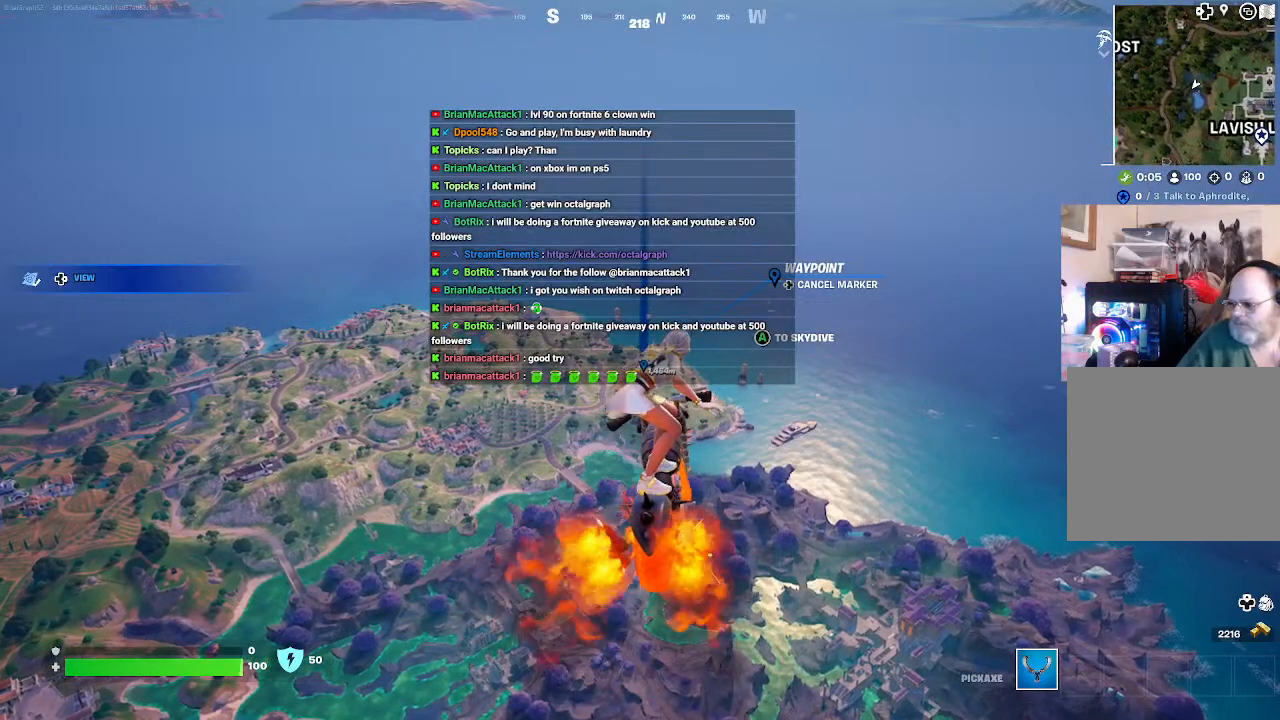
{"buttons": [], "left_stick": "up", "right_stick": "center", "events": []}
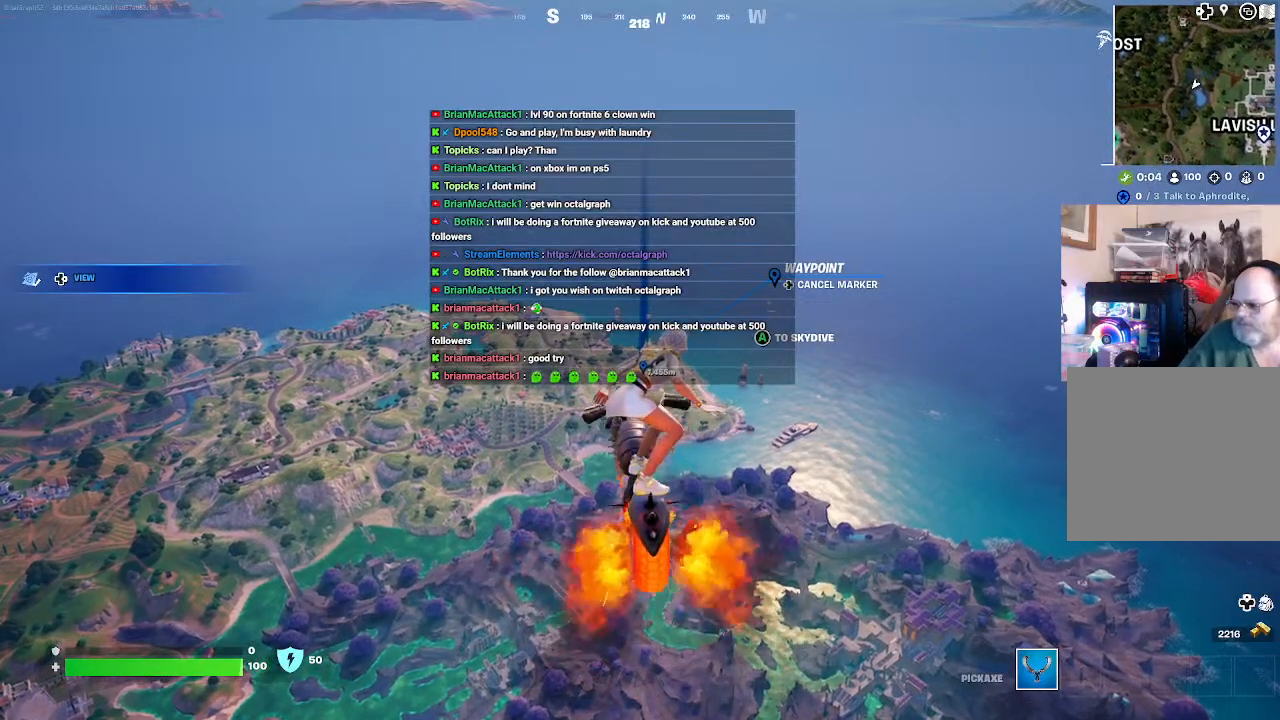
{"buttons": [], "left_stick": "up", "right_stick": "center", "events": []}
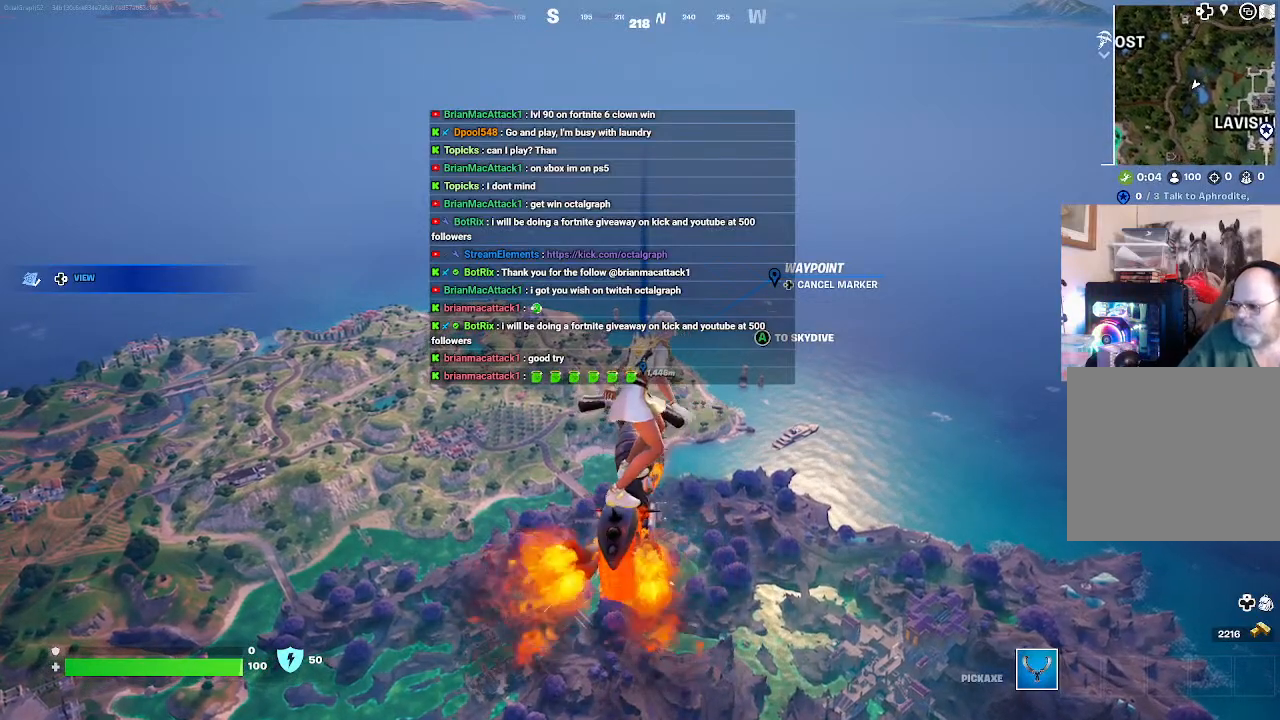
{"buttons": [], "left_stick": "up", "right_stick": "center", "events": []}
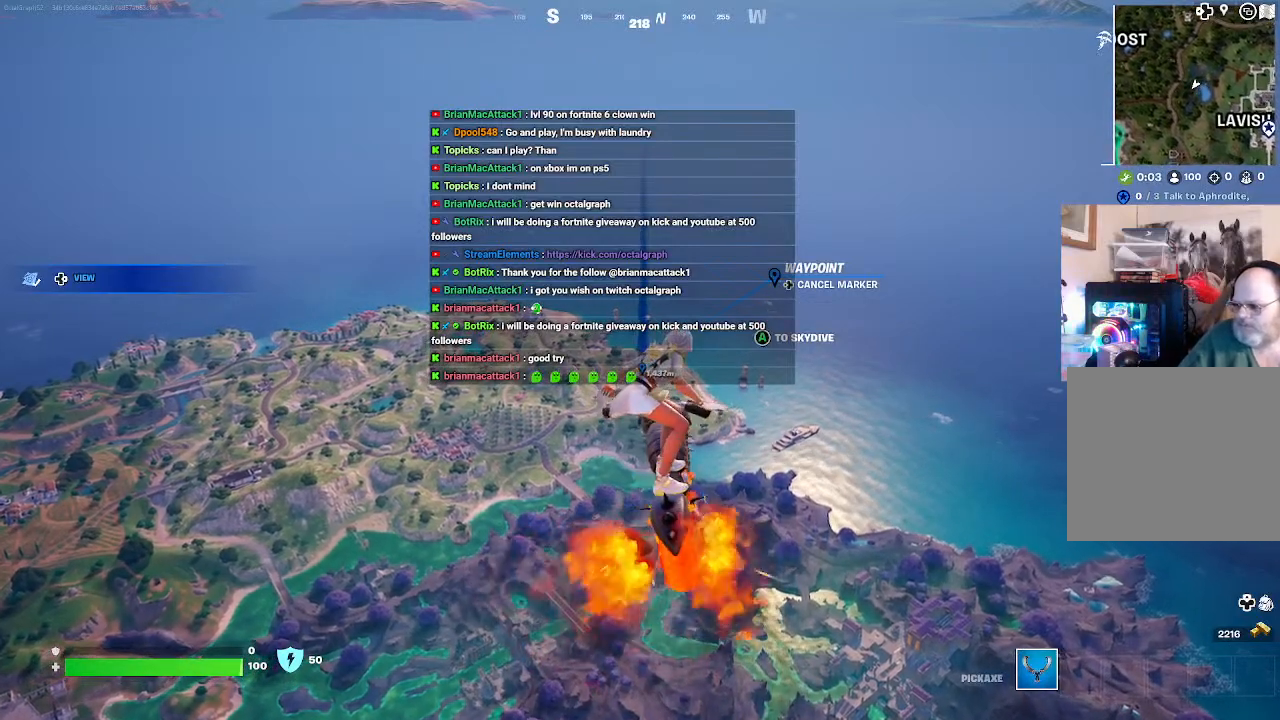
{"buttons": [], "left_stick": "up", "right_stick": "center", "events": []}
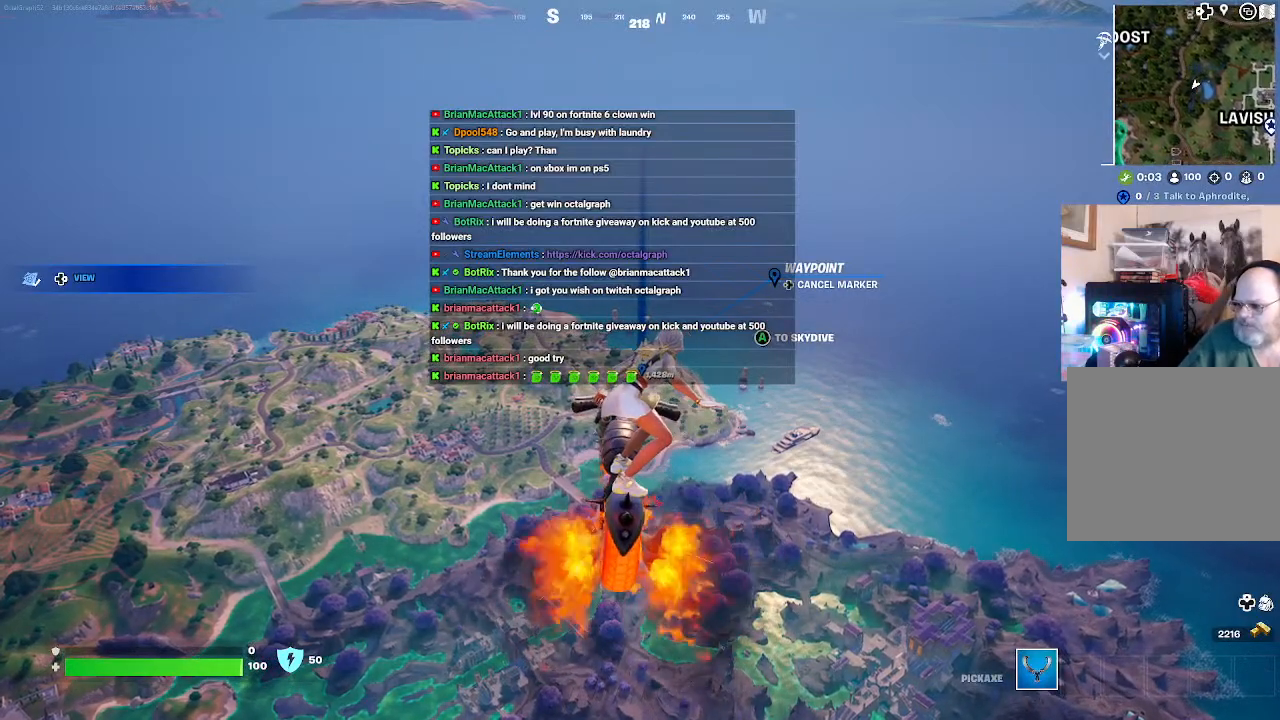
{"buttons": [], "left_stick": "up", "right_stick": "center", "events": []}
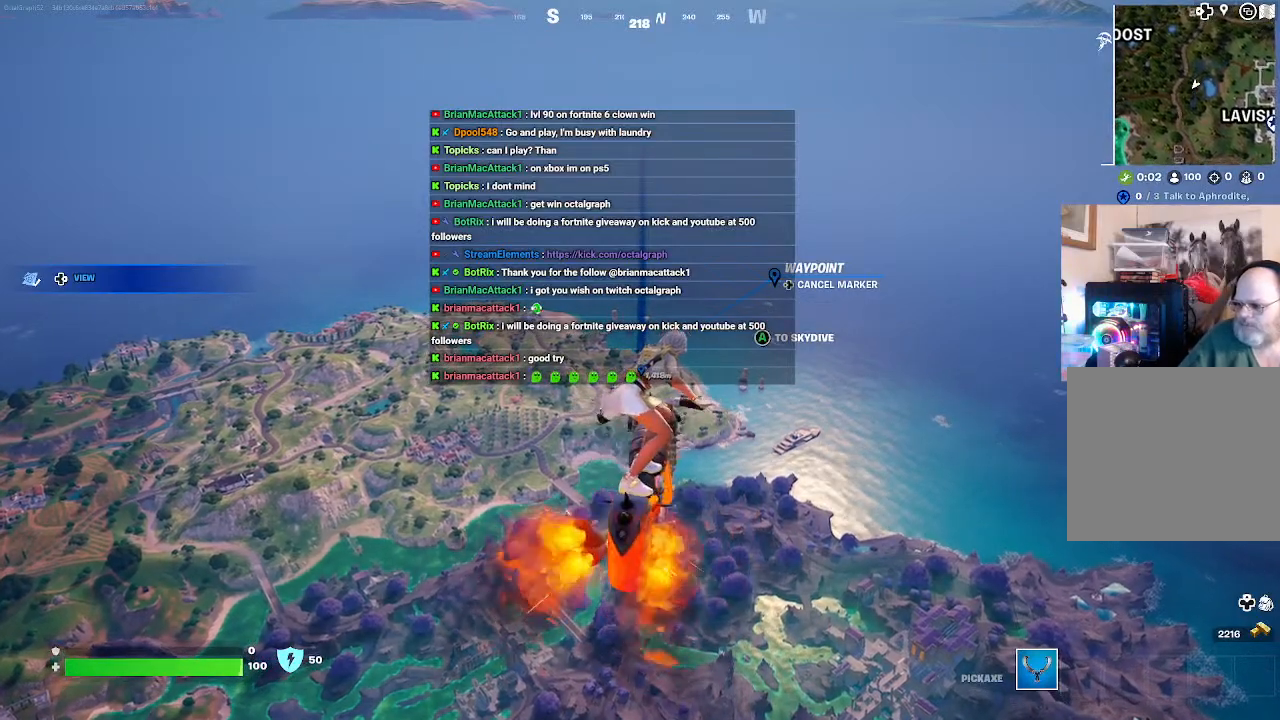
{"buttons": [], "left_stick": "up", "right_stick": "center", "events": []}
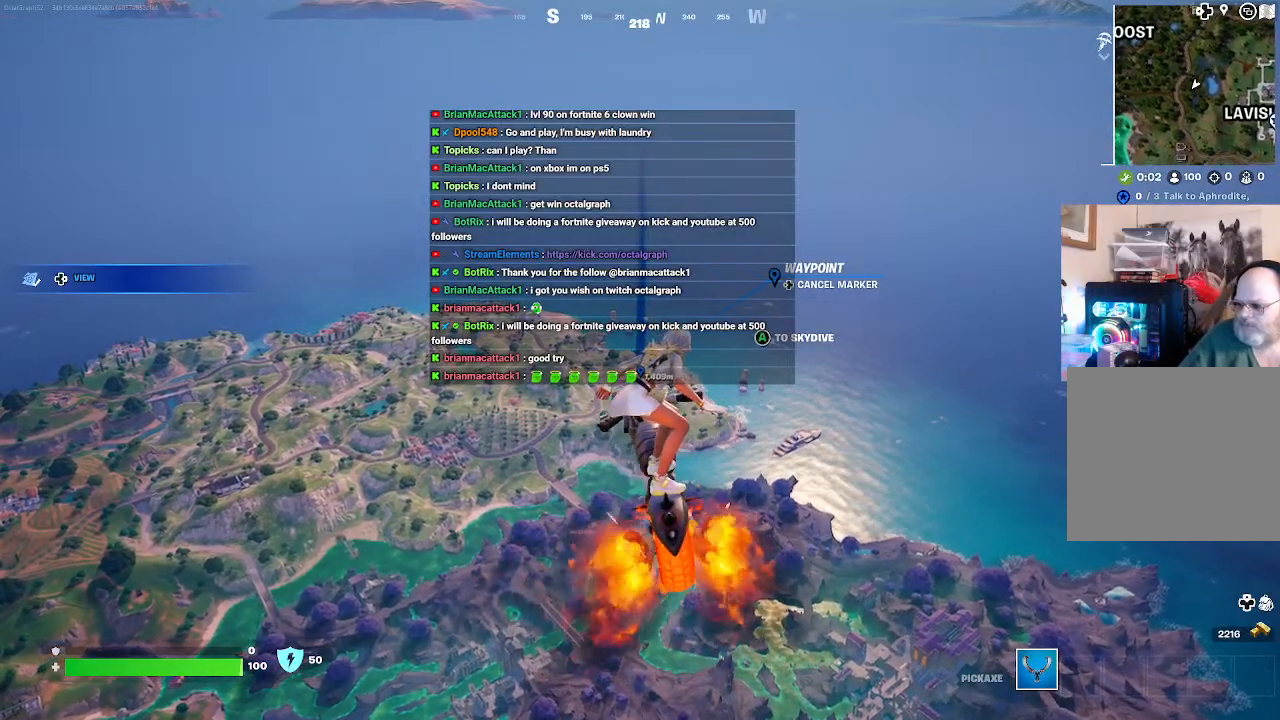
{"buttons": [], "left_stick": "up", "right_stick": "center", "events": []}
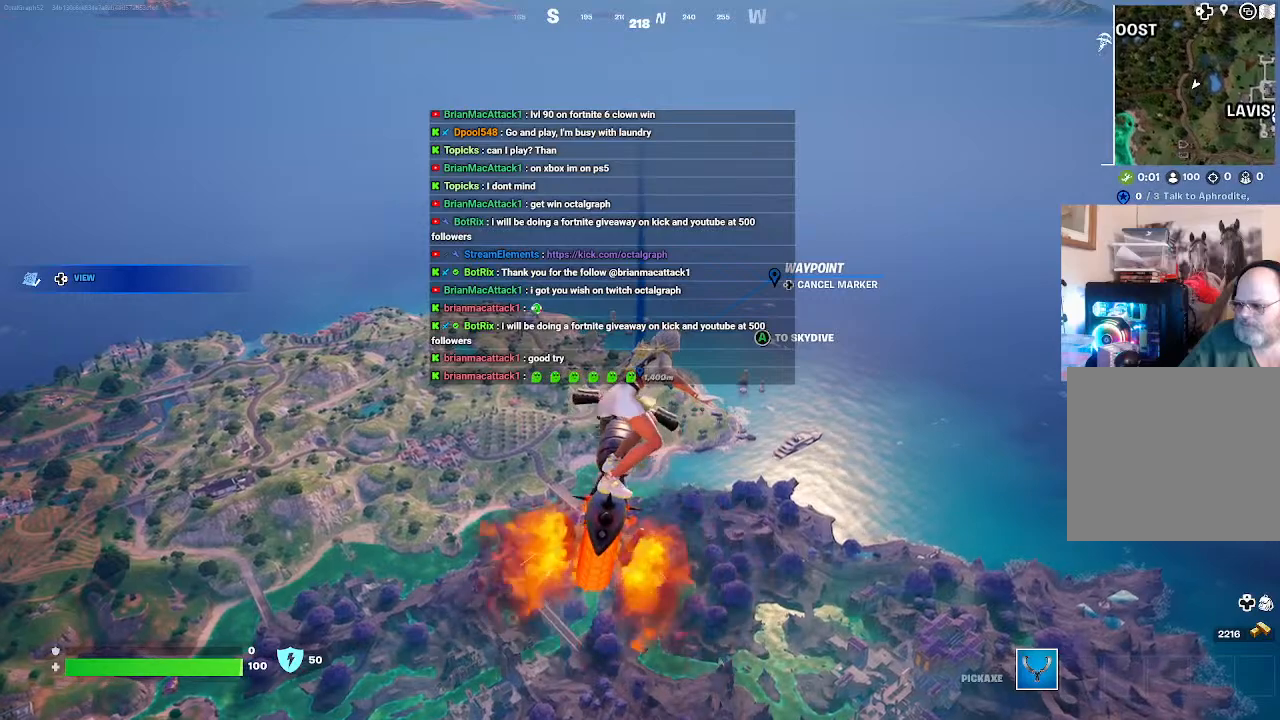
{"buttons": [], "left_stick": "up", "right_stick": "center", "events": []}
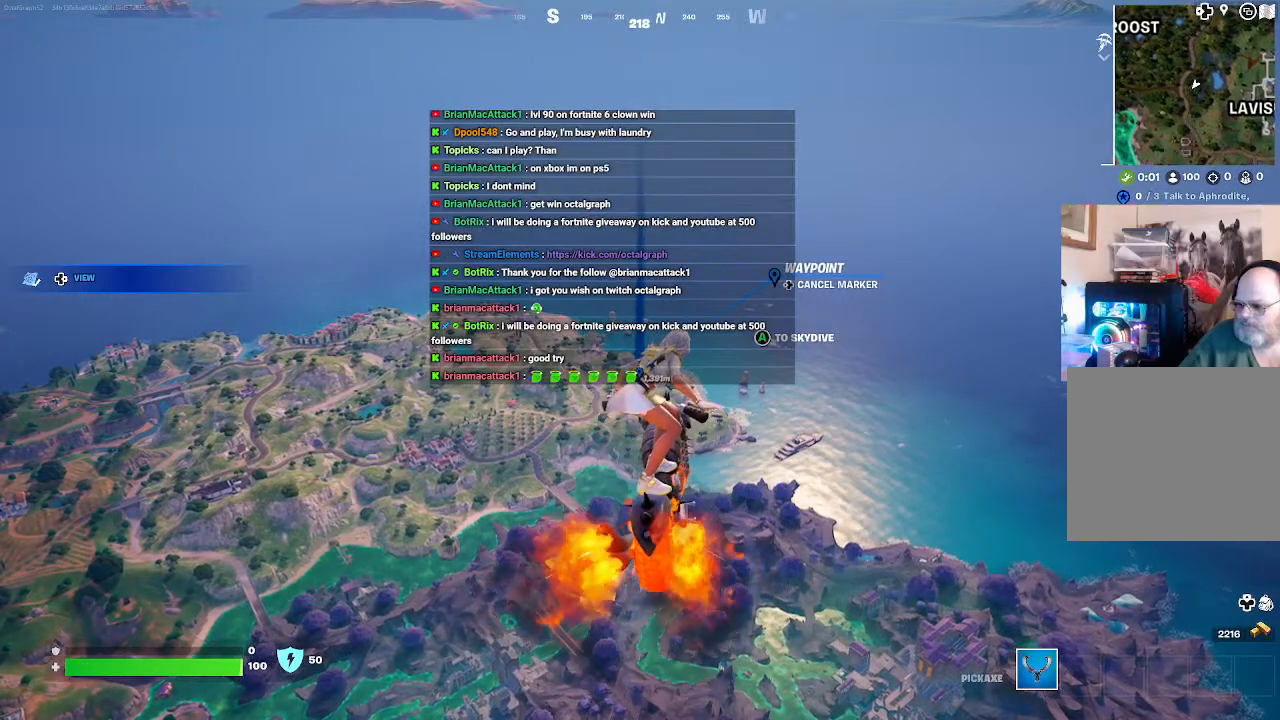
{"buttons": [], "left_stick": "up", "right_stick": "center", "events": []}
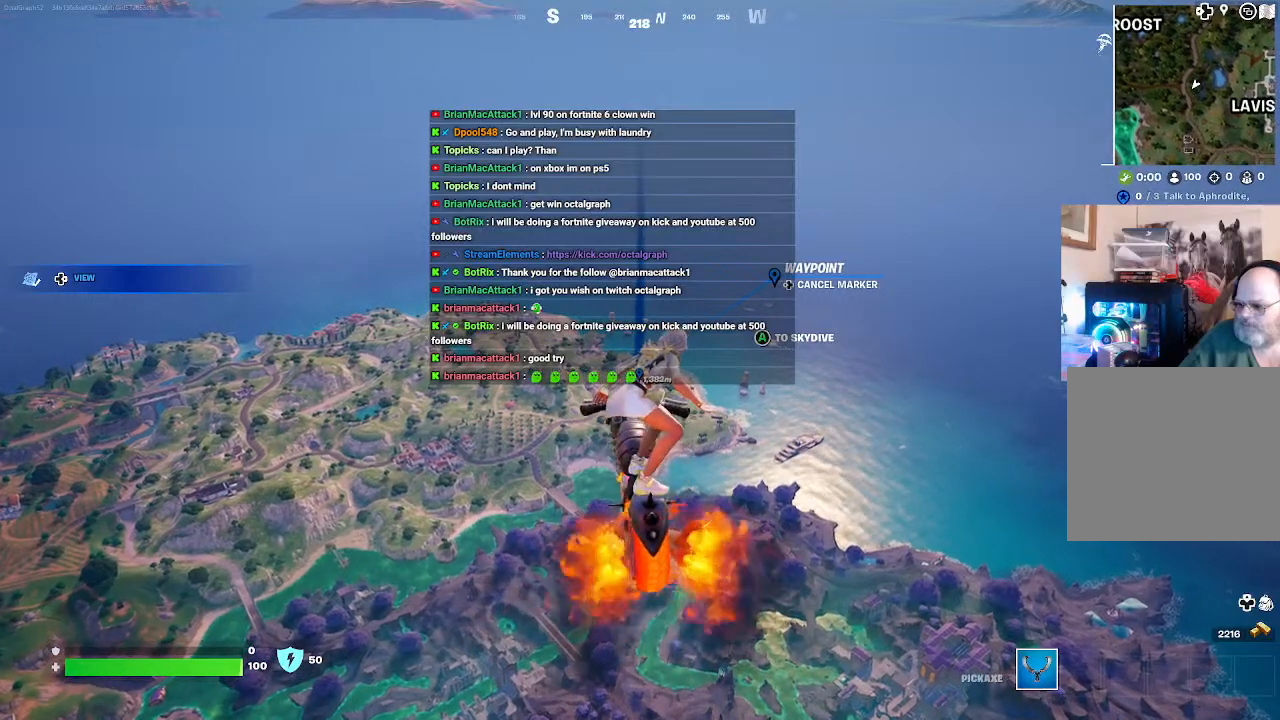
{"buttons": [], "left_stick": "up", "right_stick": "center", "events": []}
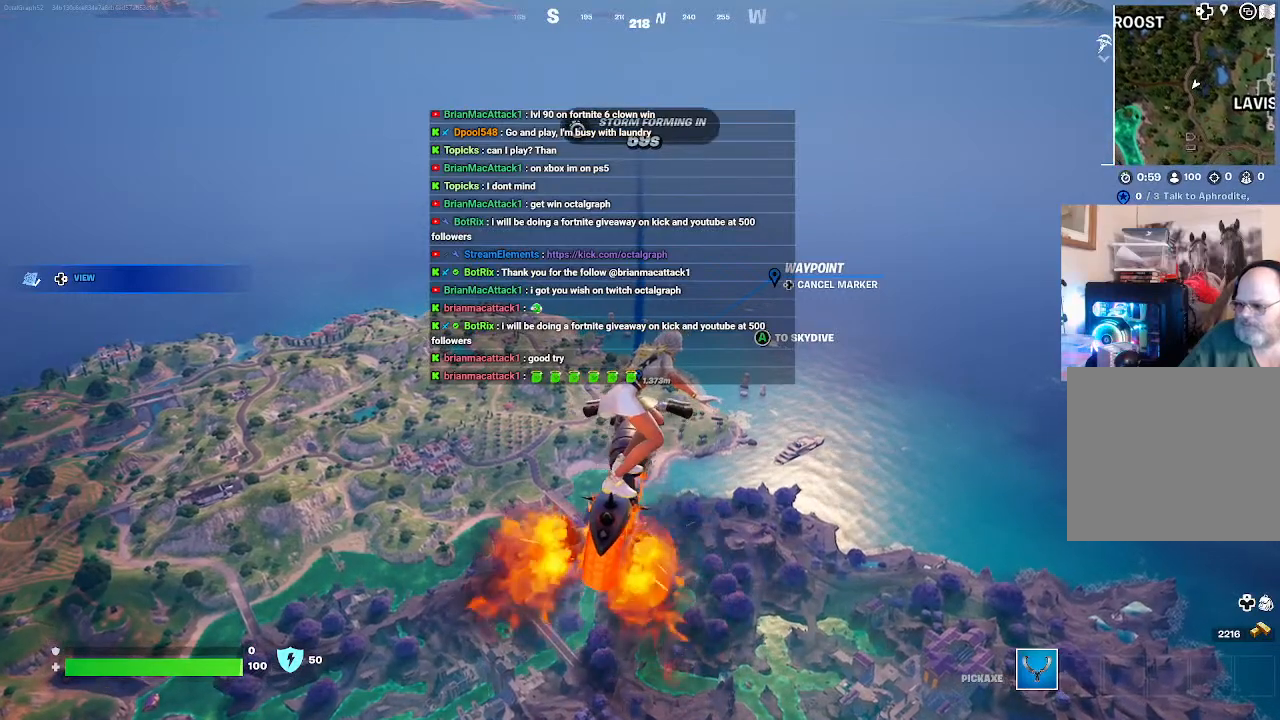
{"buttons": [], "left_stick": "up", "right_stick": "center", "events": []}
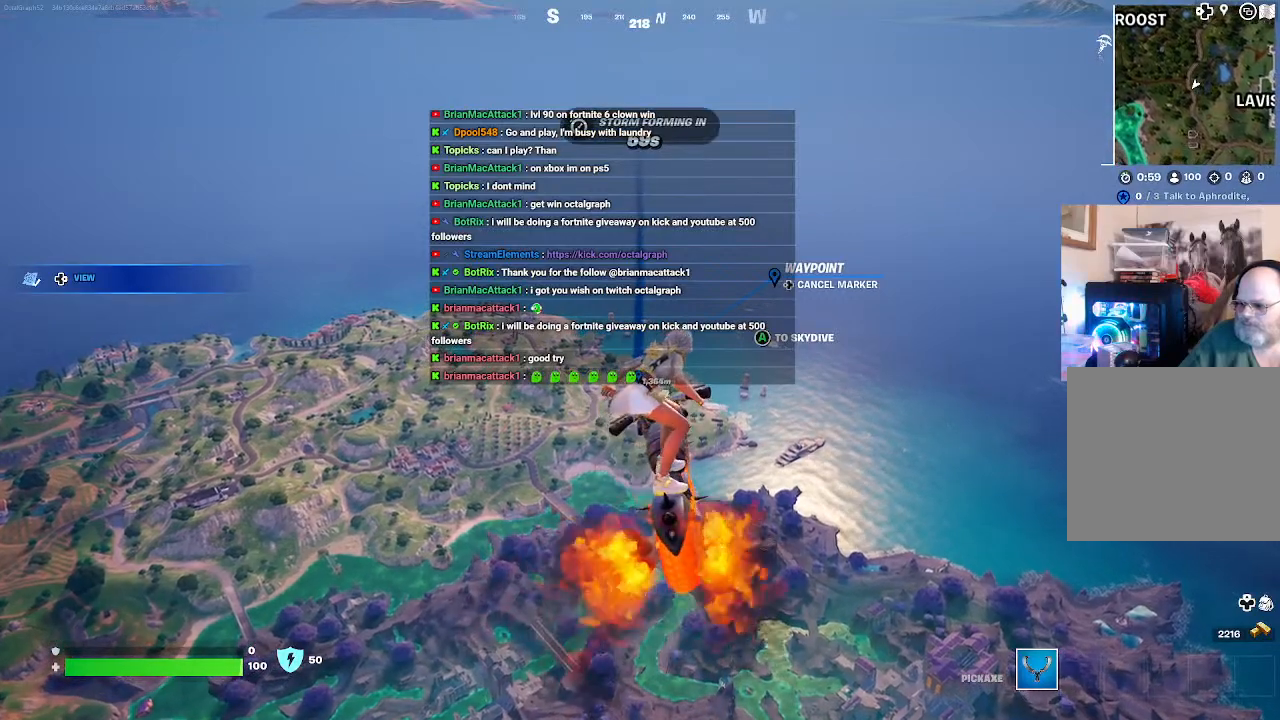
{"buttons": [], "left_stick": "up", "right_stick": "center", "events": []}
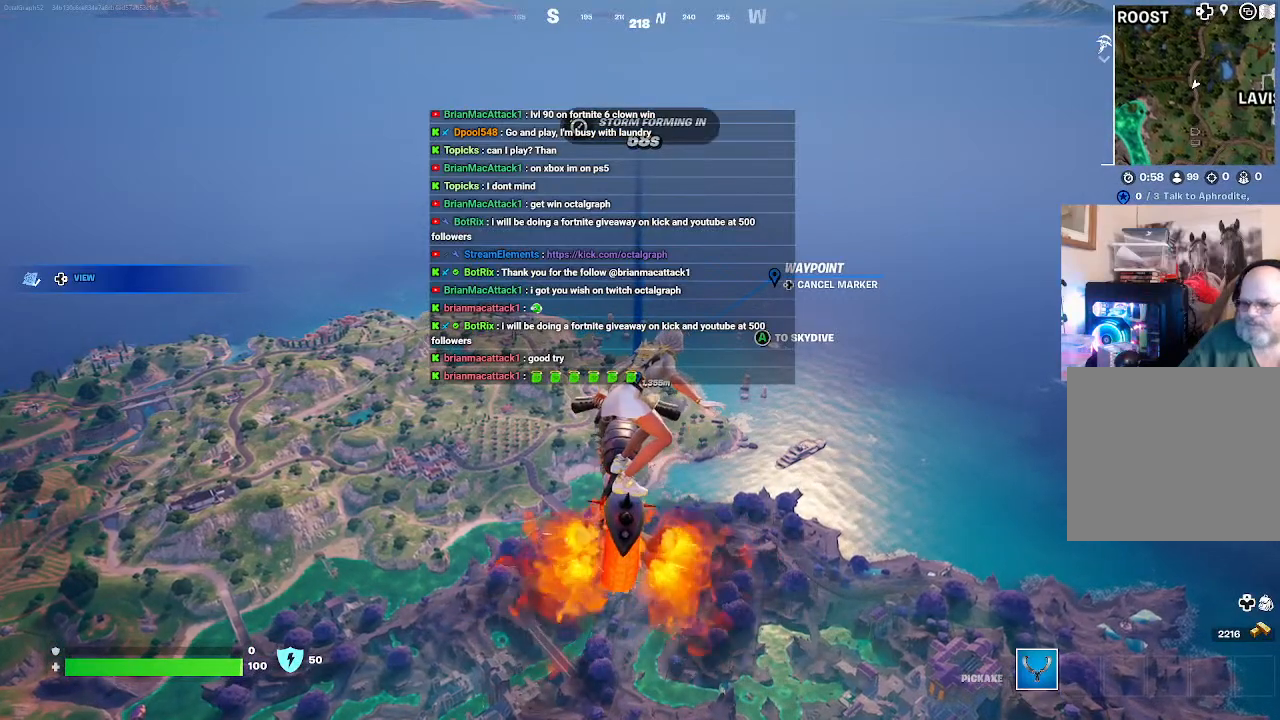
{"buttons": [], "left_stick": "up", "right_stick": "center", "events": []}
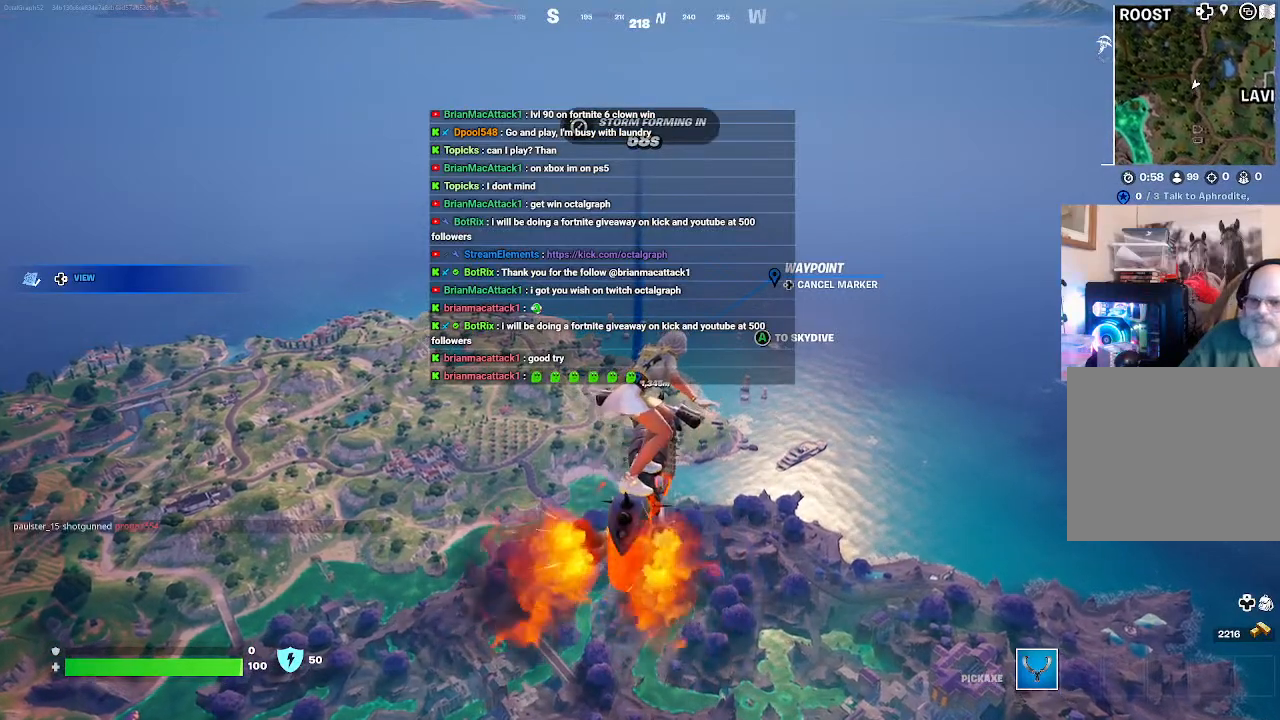
{"buttons": [], "left_stick": "up", "right_stick": "center", "events": []}
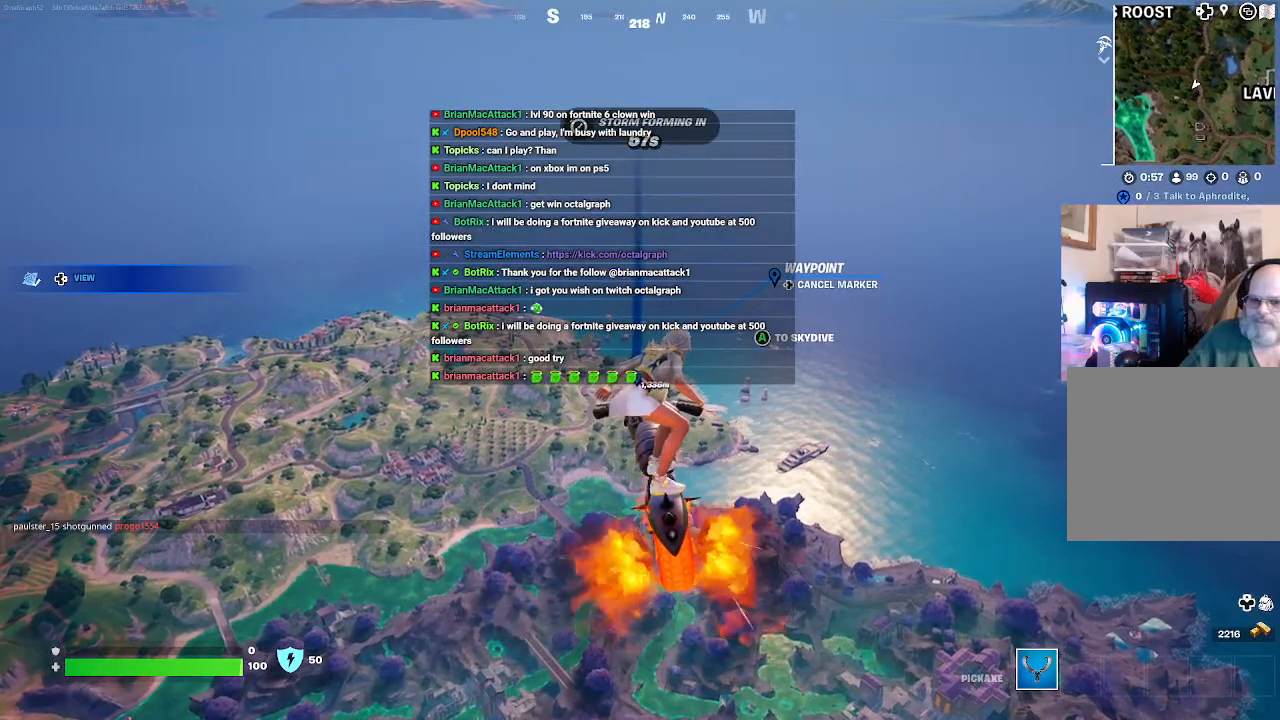
{"buttons": [], "left_stick": "up", "right_stick": "center", "events": []}
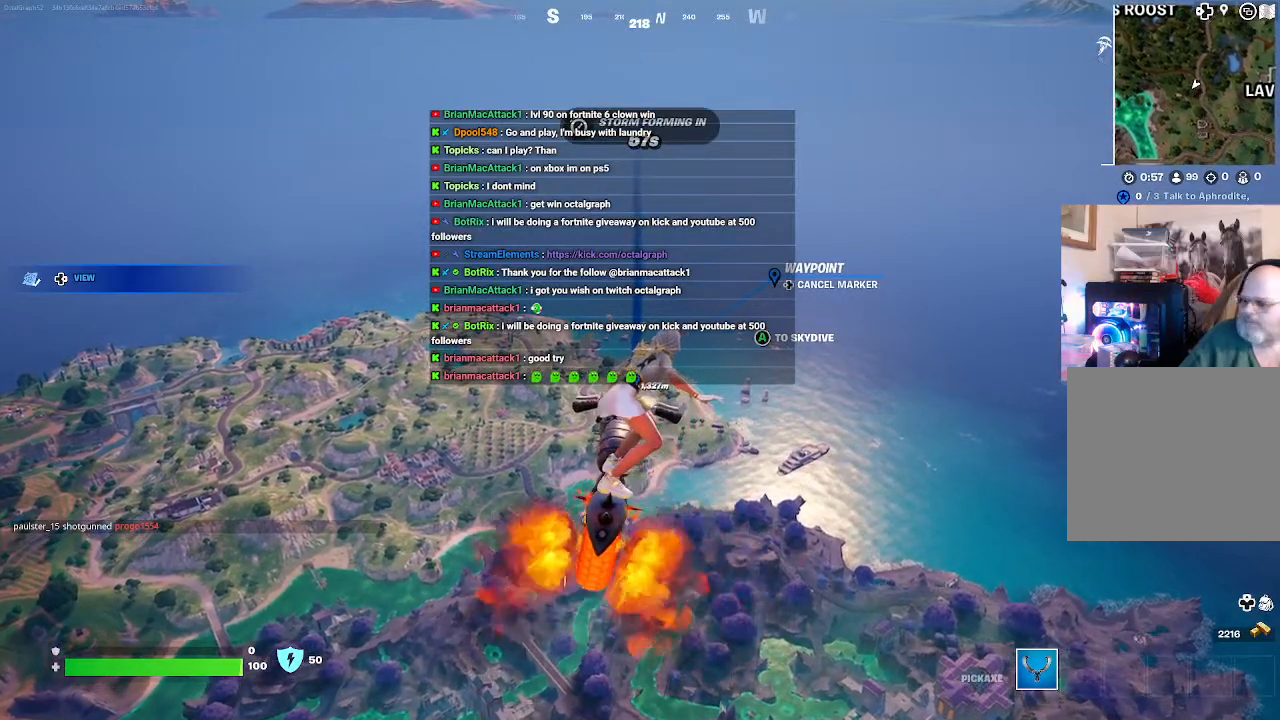
{"buttons": [], "left_stick": "up", "right_stick": "center", "events": []}
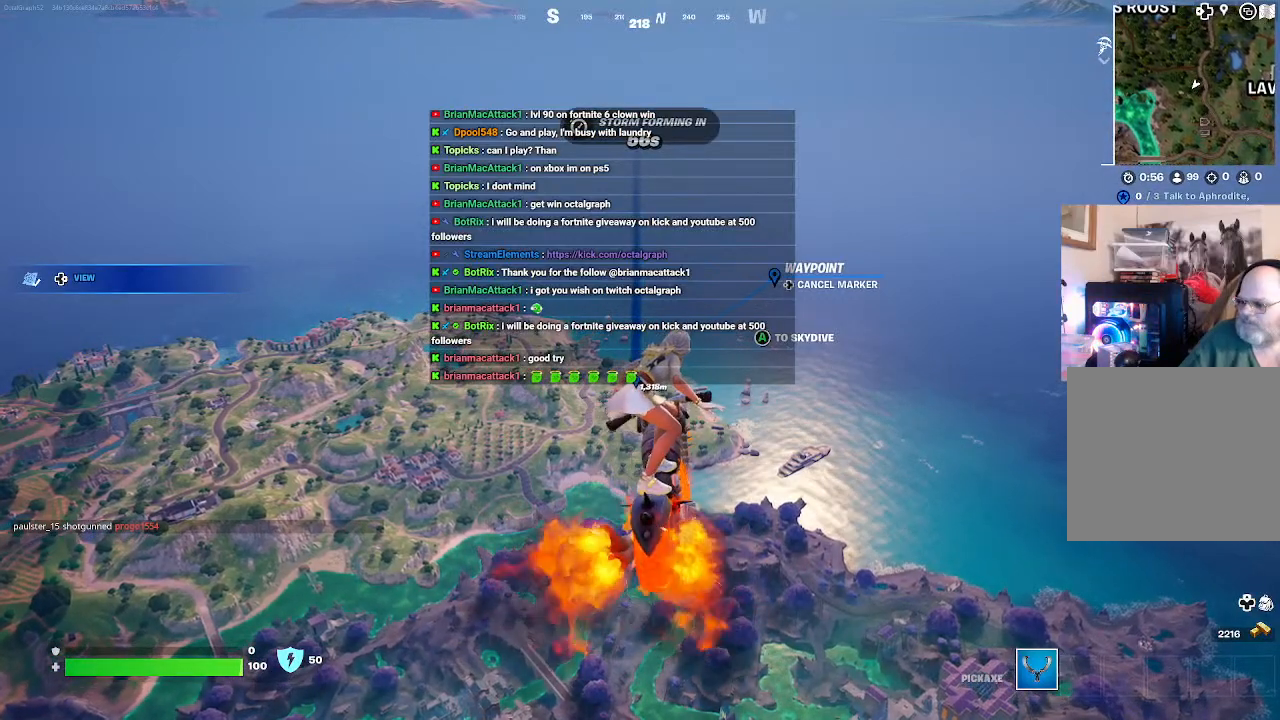
{"buttons": [], "left_stick": "up", "right_stick": "center", "events": []}
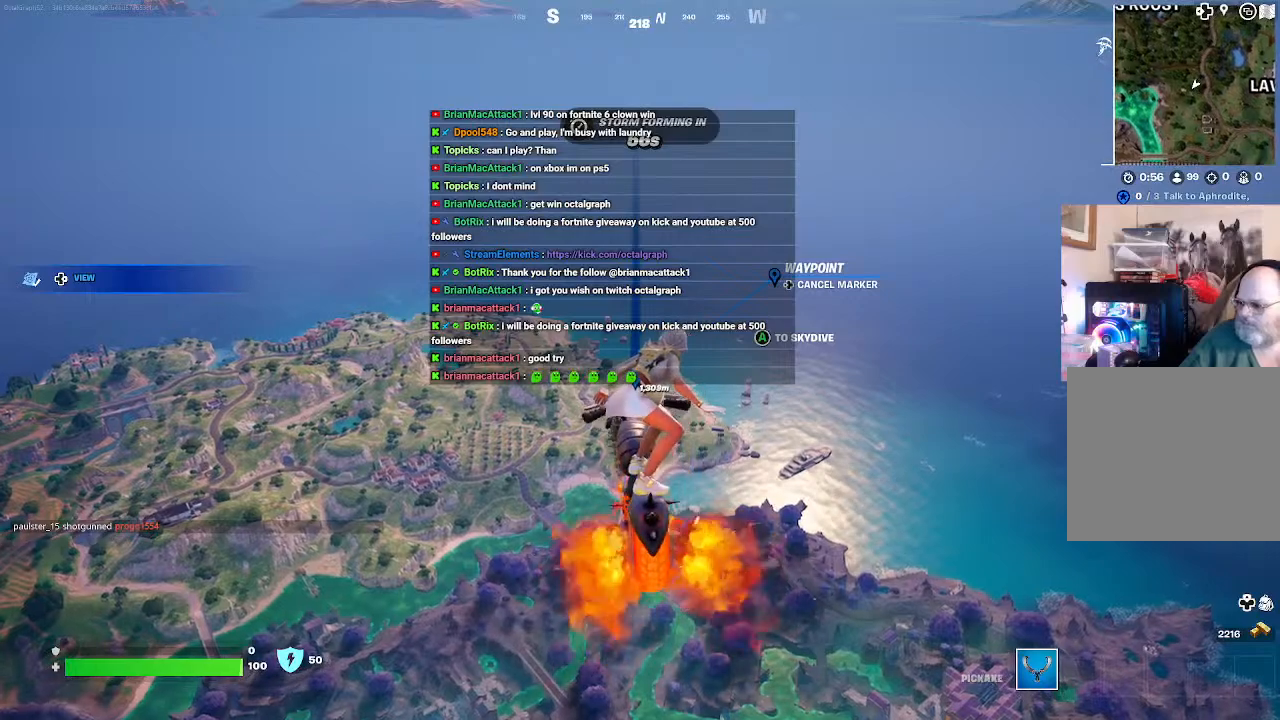
{"buttons": [], "left_stick": "up", "right_stick": "center", "events": []}
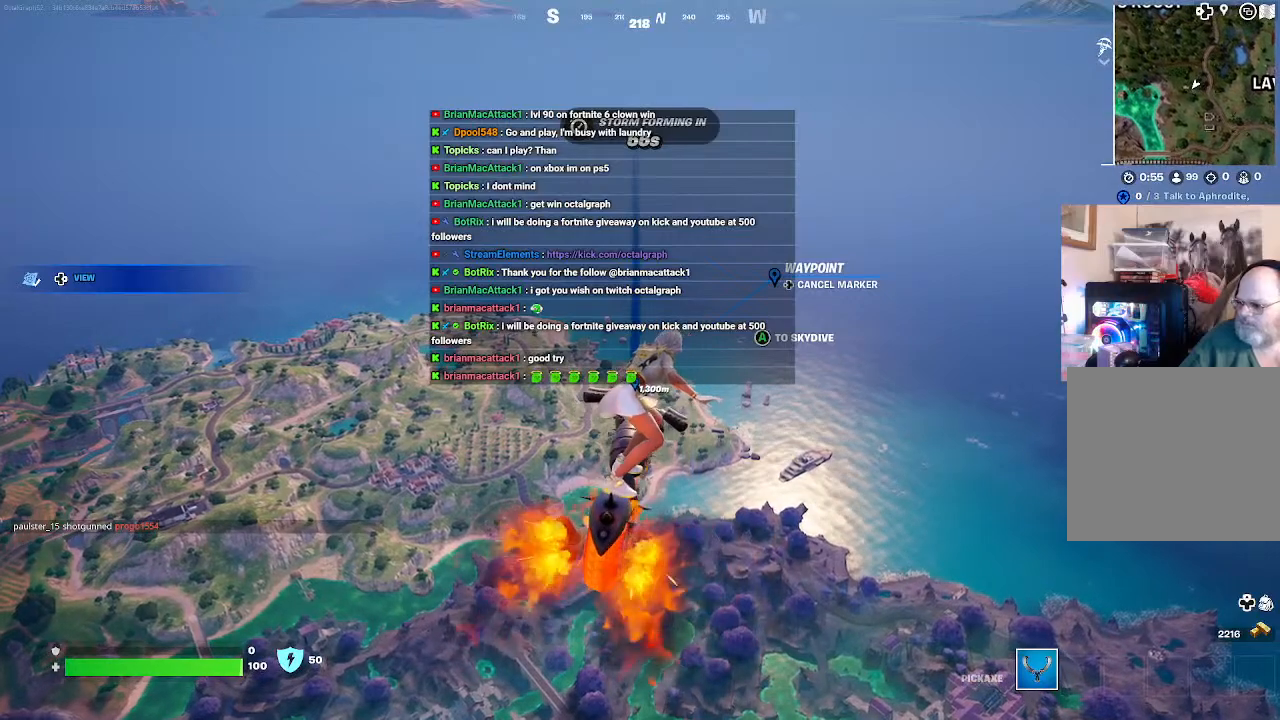
{"buttons": [], "left_stick": "up", "right_stick": "center", "events": []}
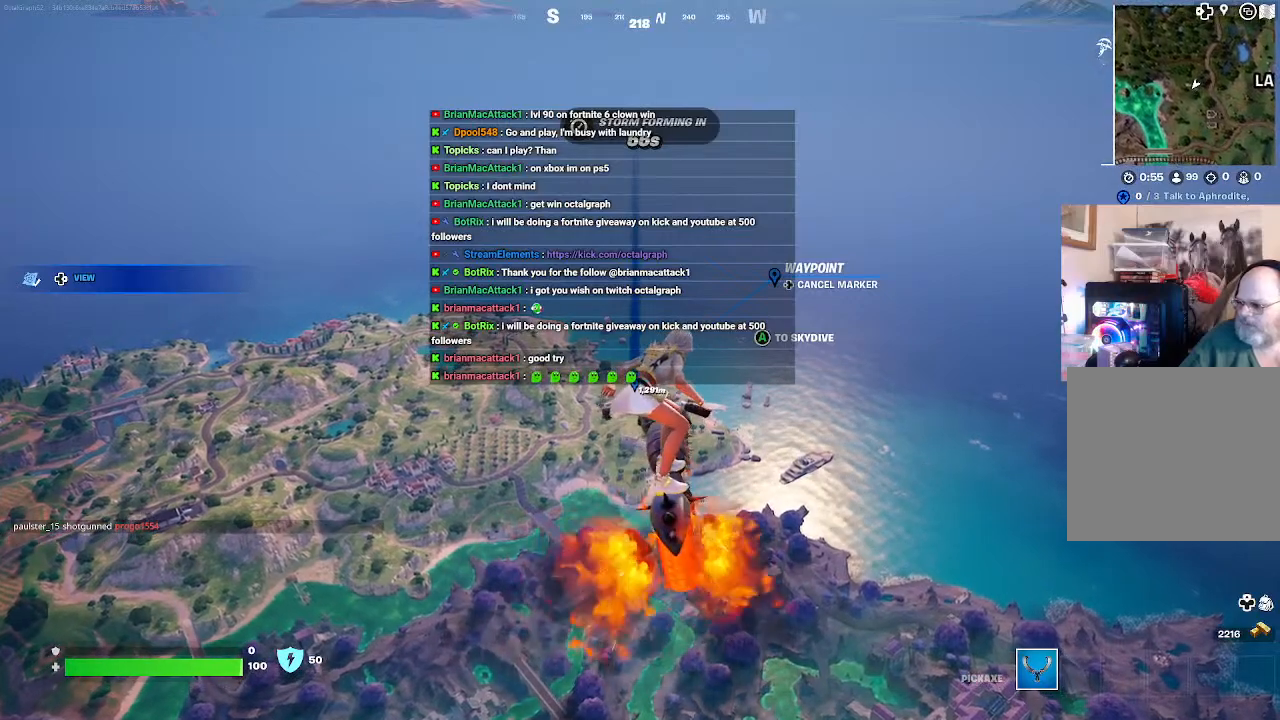
{"buttons": [], "left_stick": "up", "right_stick": "center", "events": []}